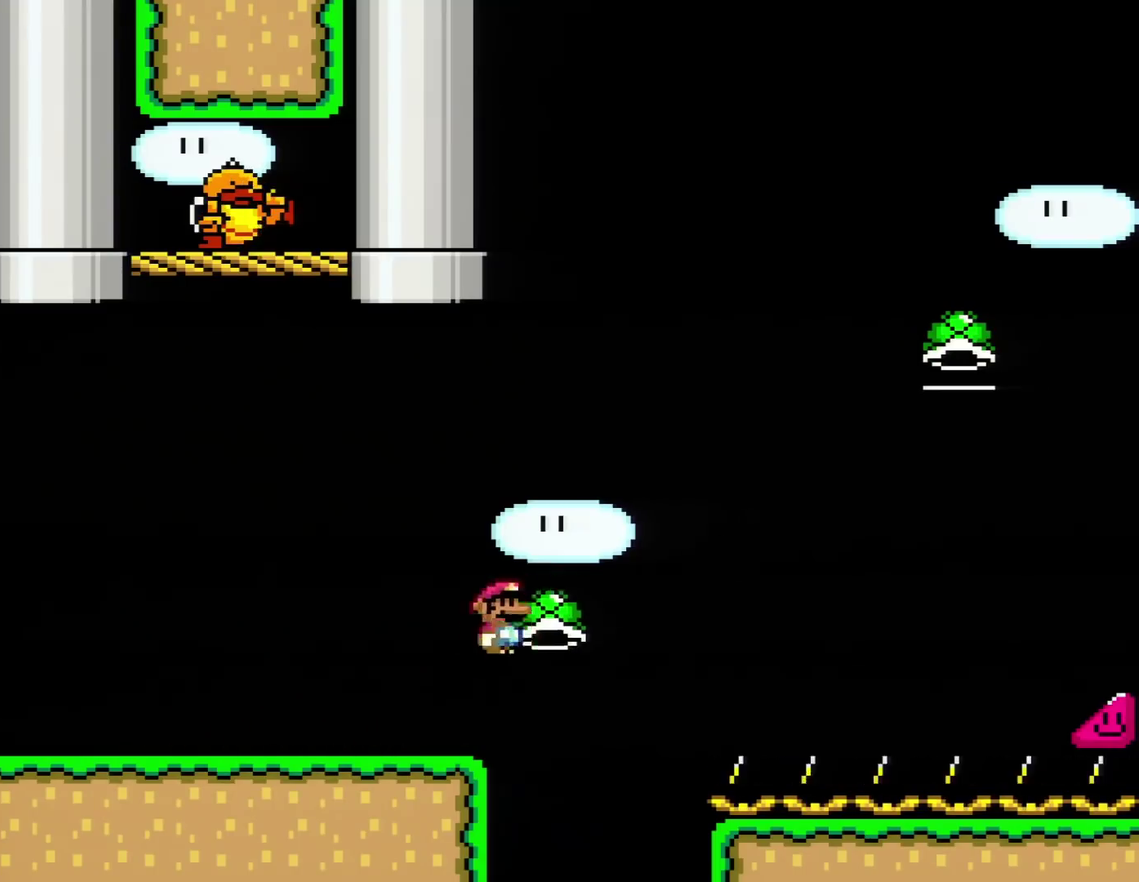
Gameplay with a controller (Nintendo layout); each line is a JSON object with the inputs held at the frame after it. "events" lists button and stick changes between this image and that frame as [ms after this image, input, new state], when the widget could be followed in between. Not read: L3 R3.
{"buttons": ["B", "Y", "DPAD_RIGHT"], "events": [[217, "Y", "up"], [400, "Y", "down"]]}
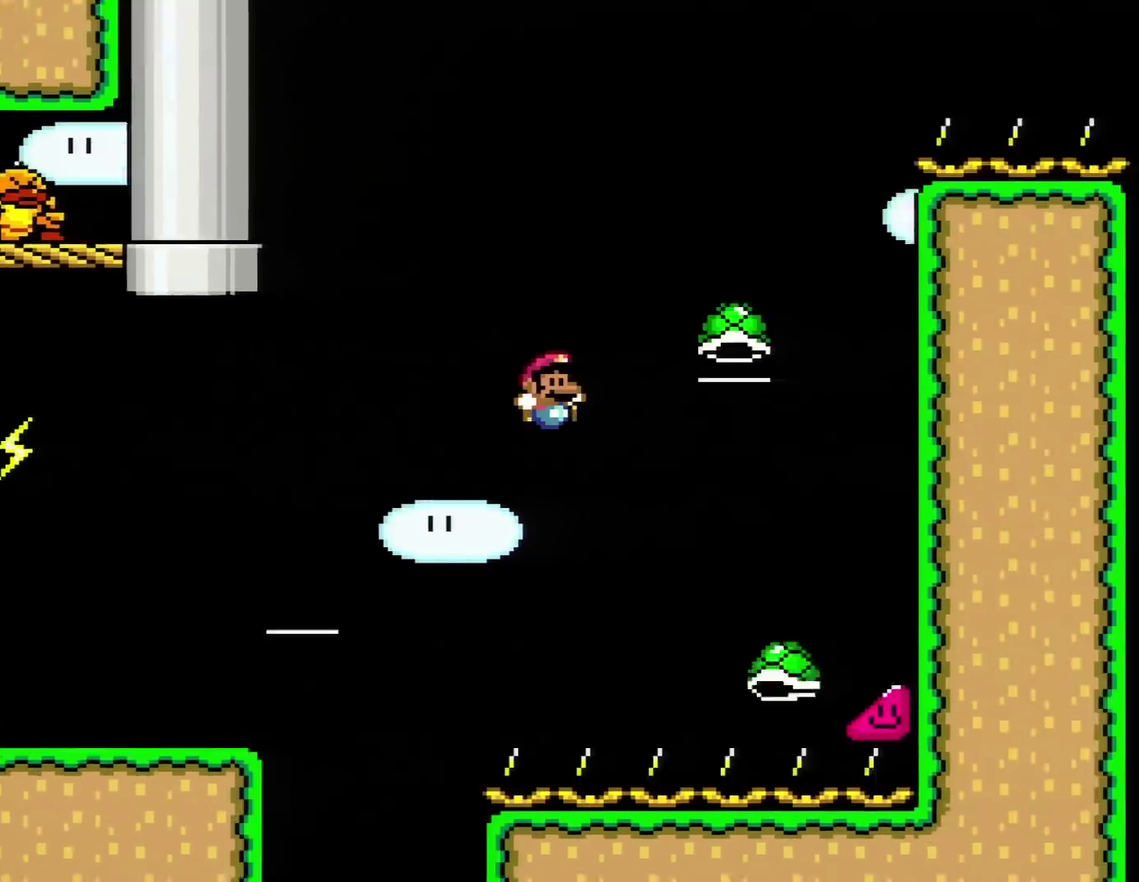
{"buttons": ["B", "Y", "DPAD_LEFT"], "events": [[284, "DPAD_RIGHT", "up"], [317, "DPAD_LEFT", "down"]]}
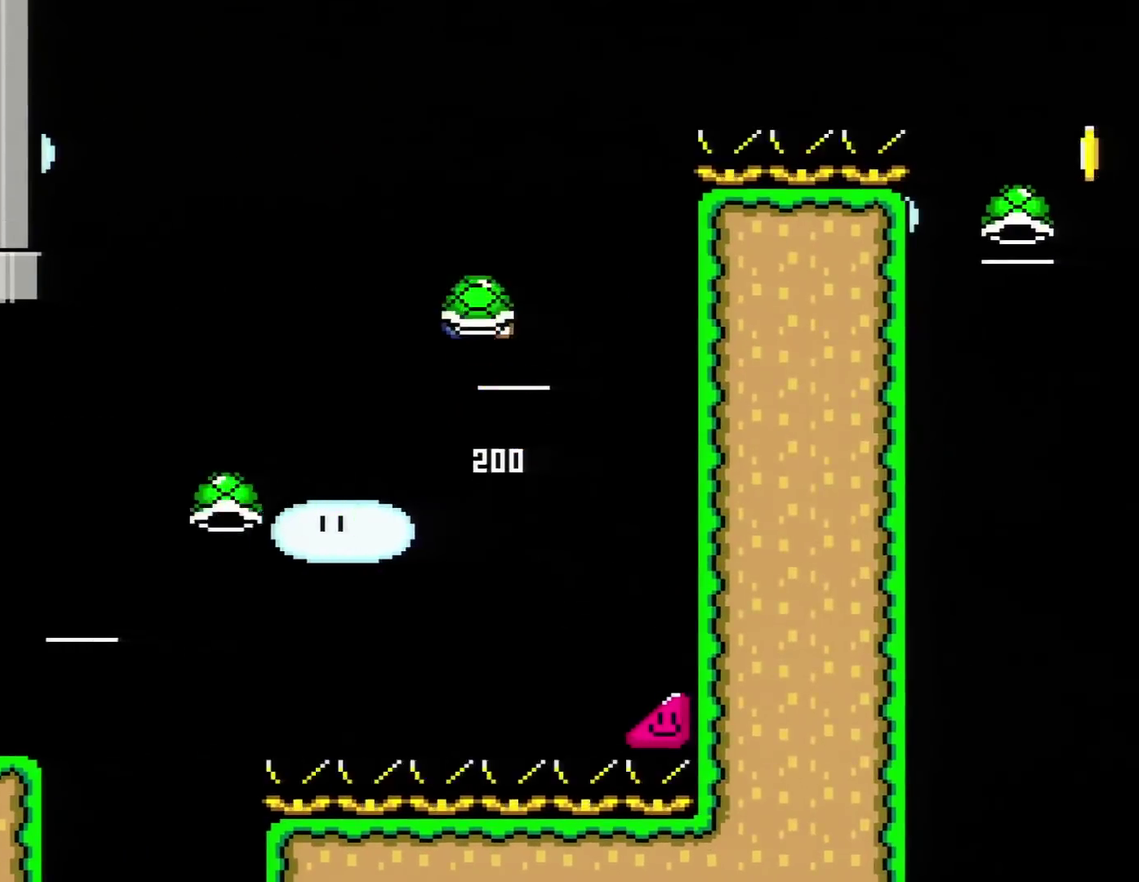
{"buttons": ["B", "Y", "DPAD_RIGHT"], "events": [[66, "DPAD_LEFT", "up"], [66, "DPAD_RIGHT", "down"], [183, "DPAD_RIGHT", "up"], [283, "Y", "up"], [433, "DPAD_RIGHT", "down"], [433, "Y", "down"]]}
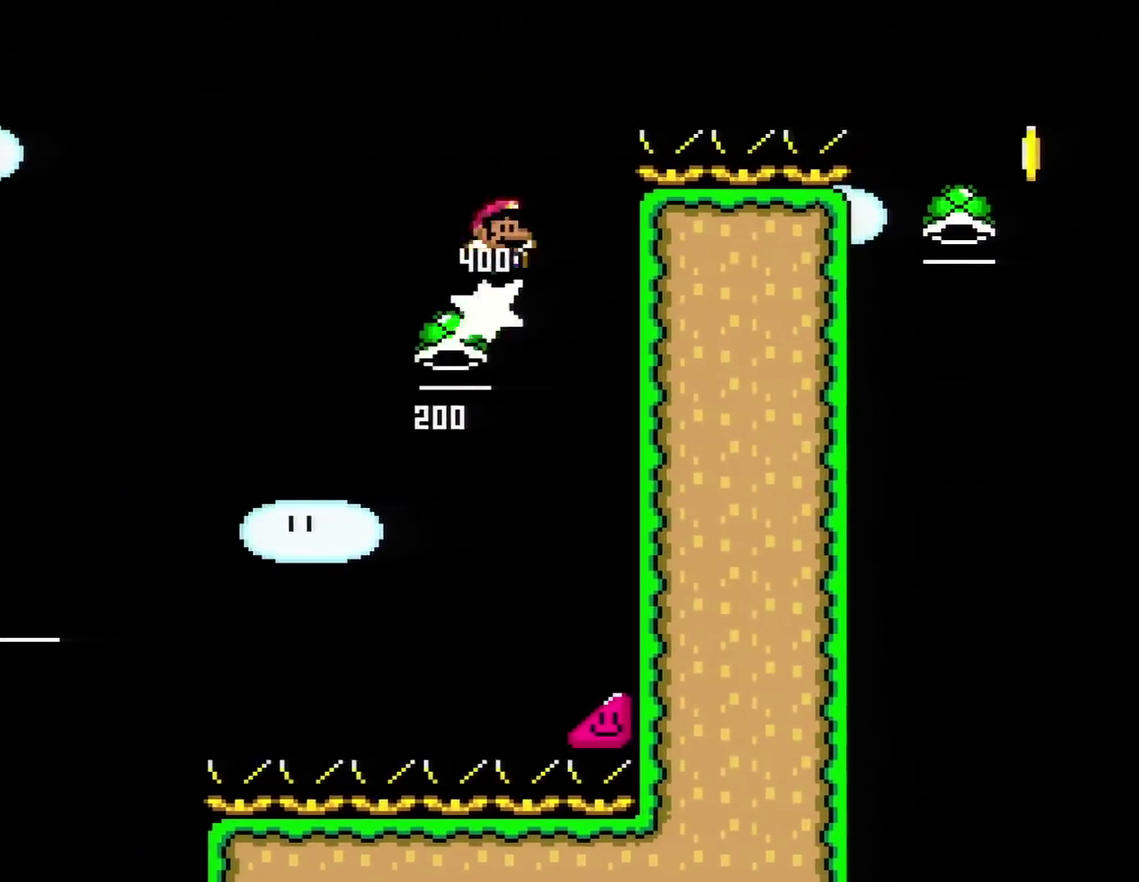
{"buttons": ["B", "Y", "DPAD_RIGHT"], "events": []}
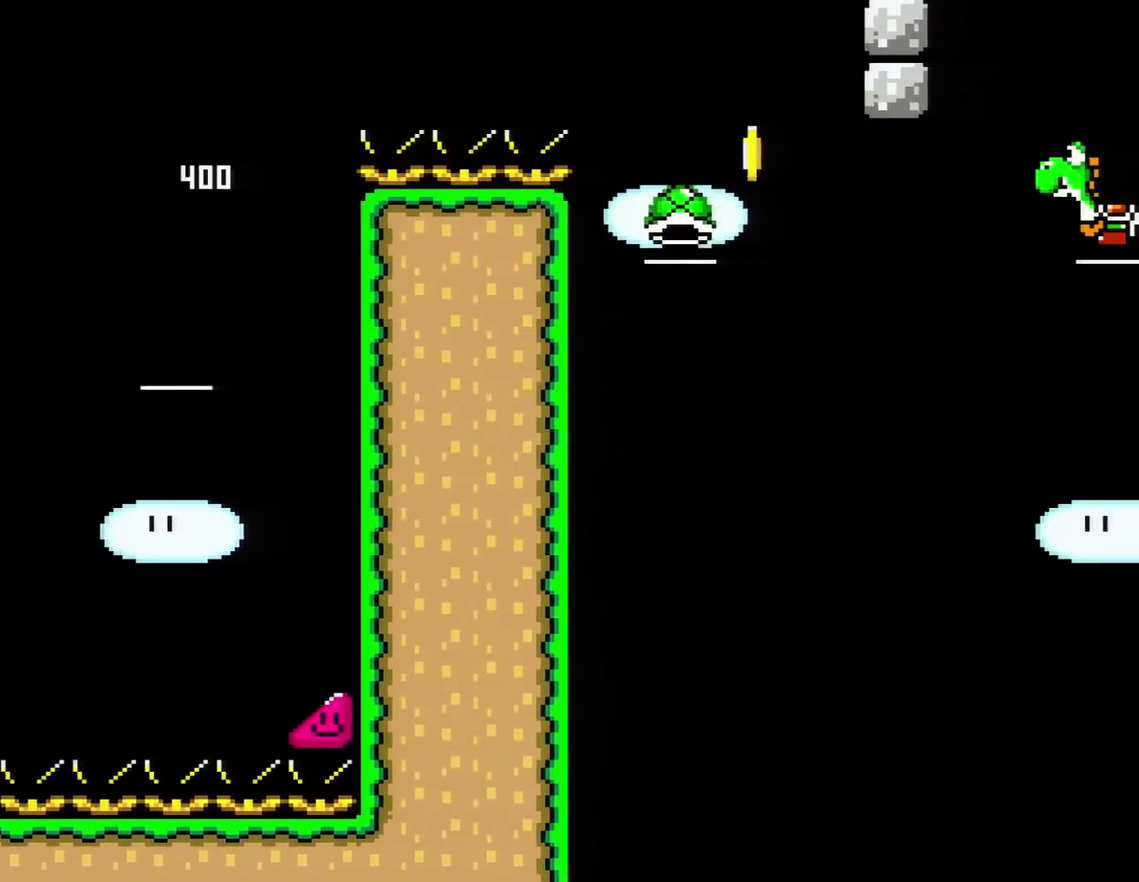
{"buttons": ["B", "DPAD_RIGHT"], "events": [[267, "Y", "up"], [300, "DPAD_RIGHT", "up"], [350, "DPAD_LEFT", "down"], [483, "DPAD_LEFT", "up"], [483, "DPAD_RIGHT", "down"]]}
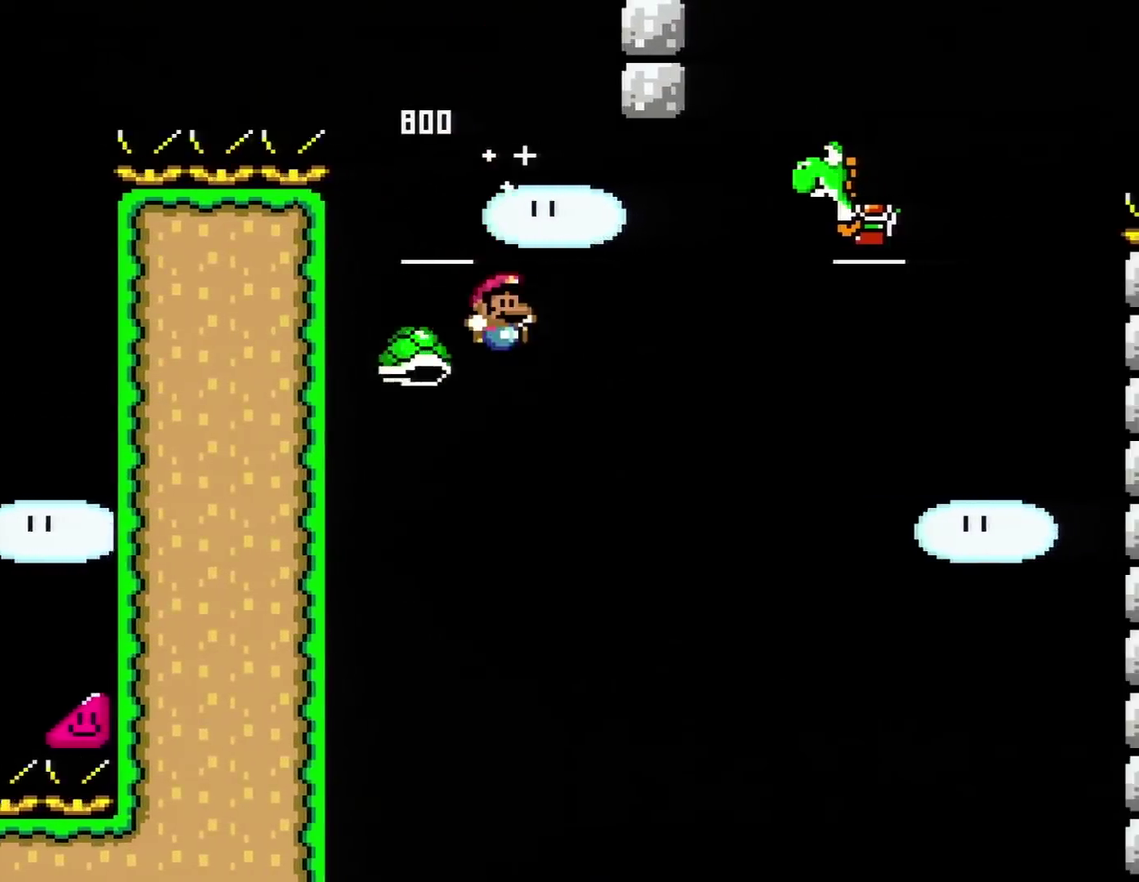
{"buttons": ["B", "Y", "DPAD_RIGHT"], "events": [[200, "Y", "down"]]}
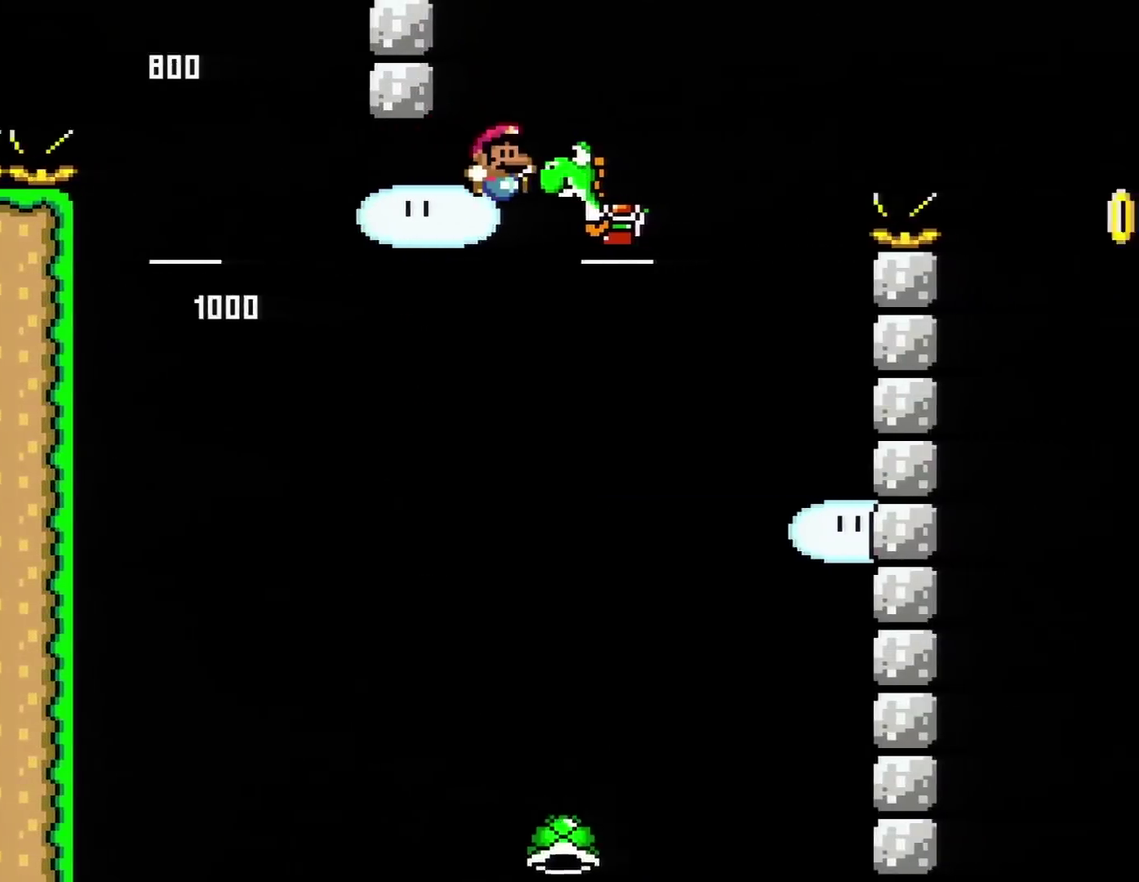
{"buttons": ["DPAD_RIGHT"], "events": [[166, "DPAD_RIGHT", "up"], [200, "DPAD_LEFT", "down"], [300, "DPAD_LEFT", "up"], [300, "DPAD_RIGHT", "down"], [417, "Y", "up"], [483, "B", "up"]]}
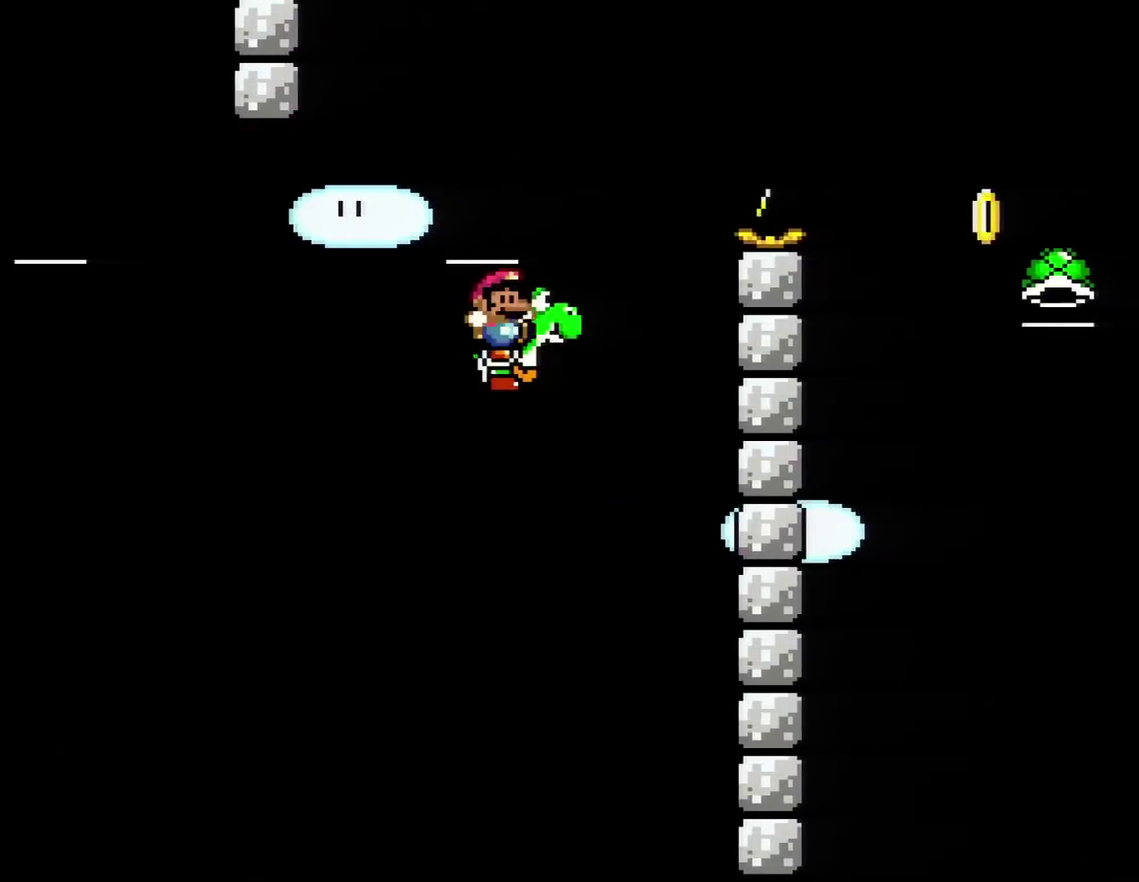
{"buttons": ["A", "X", "DPAD_UP", "DPAD_RIGHT"], "events": [[50, "A", "down"], [100, "DPAD_UP", "down"], [134, "X", "down"]]}
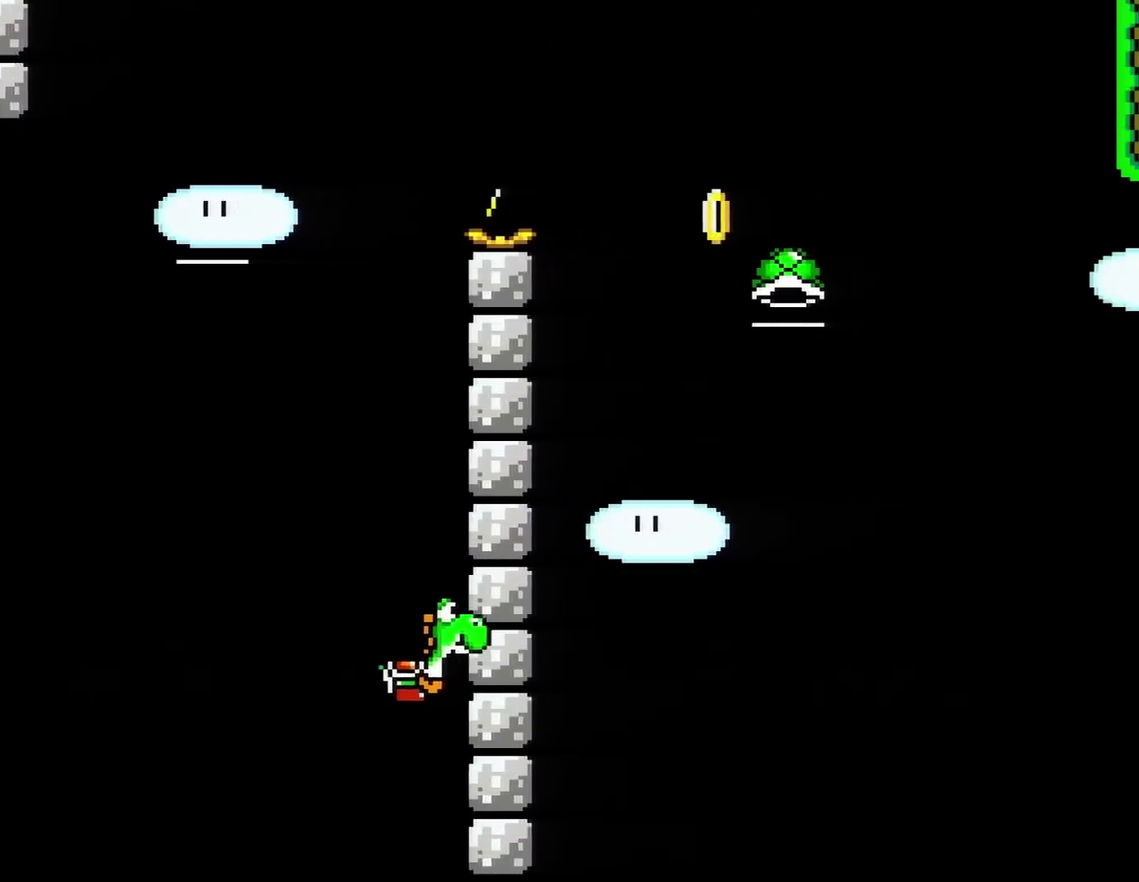
{"buttons": ["B", "DPAD_RIGHT"], "events": [[16, "A", "up"], [16, "B", "down"], [16, "X", "up"], [16, "Y", "down"], [200, "DPAD_UP", "up"], [233, "Y", "up"]]}
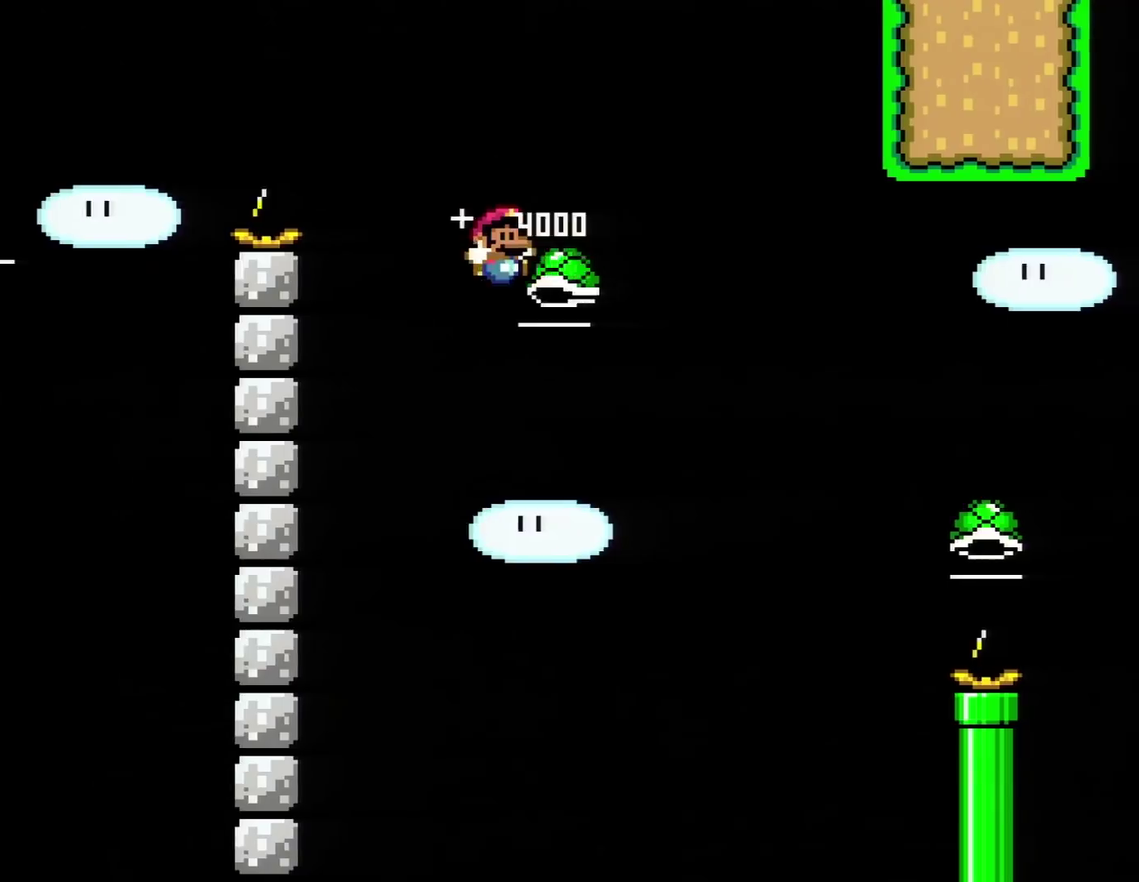
{"buttons": ["B", "Y", "DPAD_UP", "DPAD_RIGHT"], "events": [[17, "DPAD_UP", "down"], [200, "Y", "down"]]}
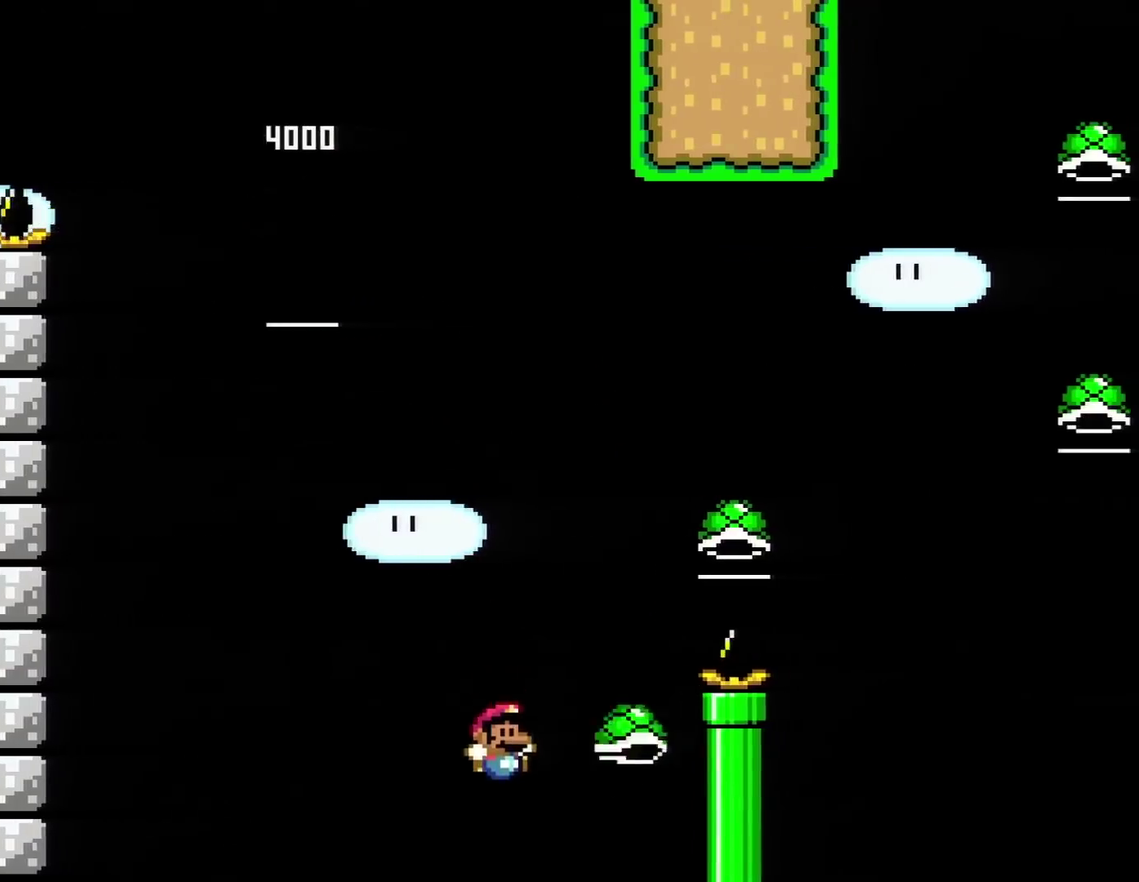
{"buttons": ["B", "Y"], "events": [[133, "DPAD_RIGHT", "up"], [166, "DPAD_LEFT", "down"], [267, "DPAD_LEFT", "up"], [300, "DPAD_RIGHT", "down"], [333, "DPAD_UP", "up"], [450, "DPAD_RIGHT", "up"]]}
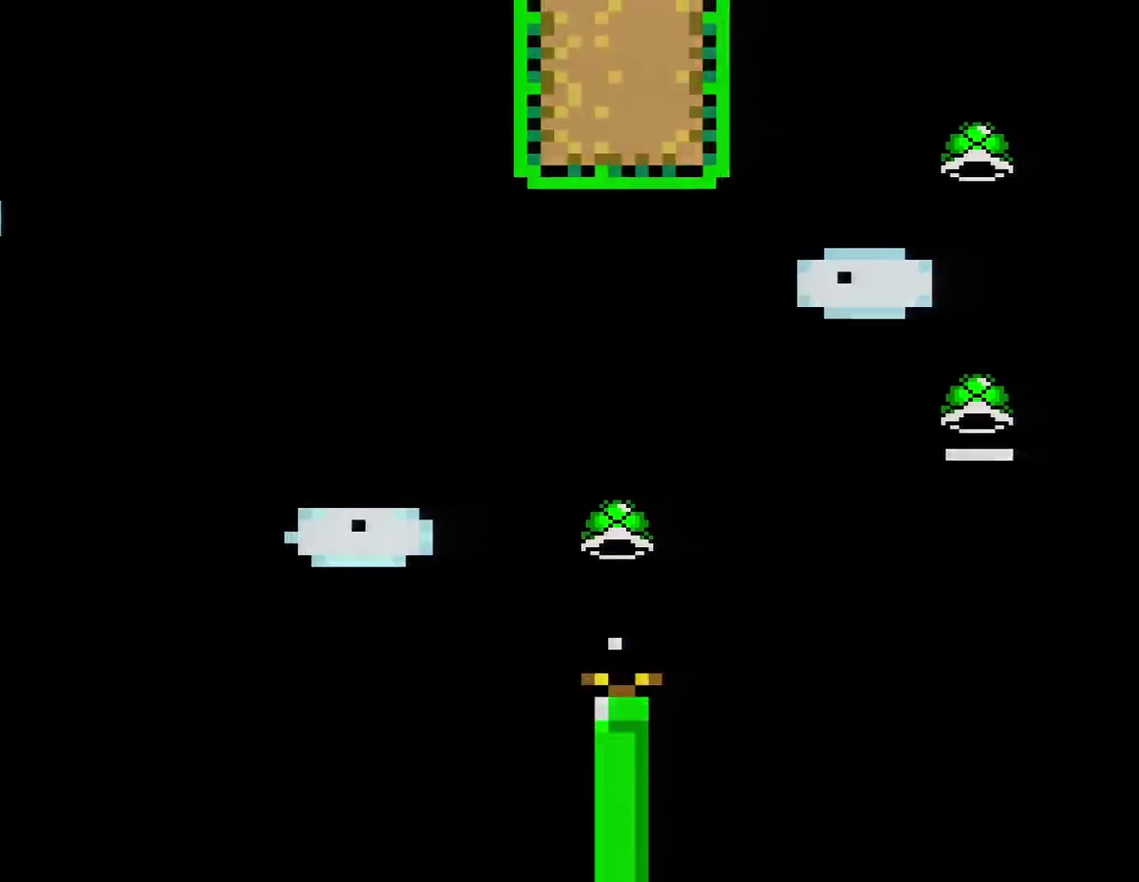
{"buttons": [], "events": [[17, "Y", "up"], [84, "B", "up"], [200, "B", "down"], [350, "B", "up"]]}
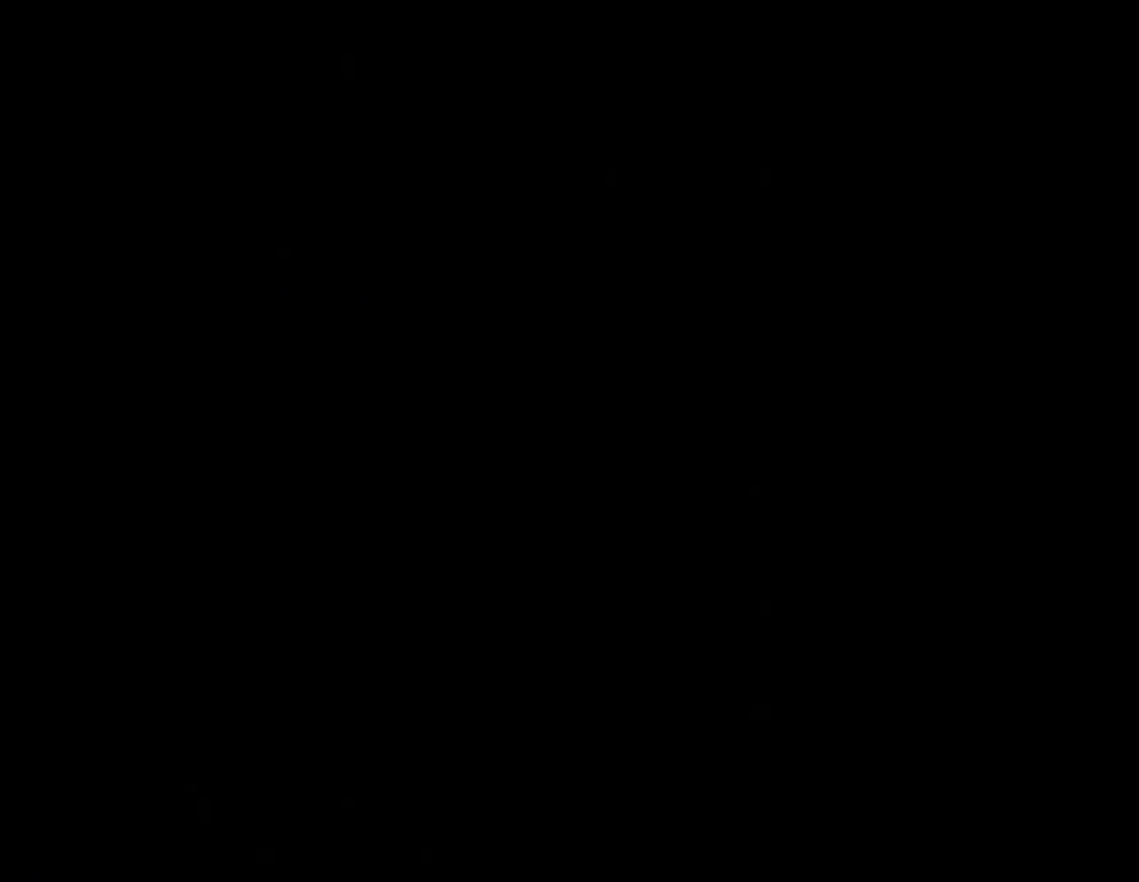
{"buttons": [], "events": []}
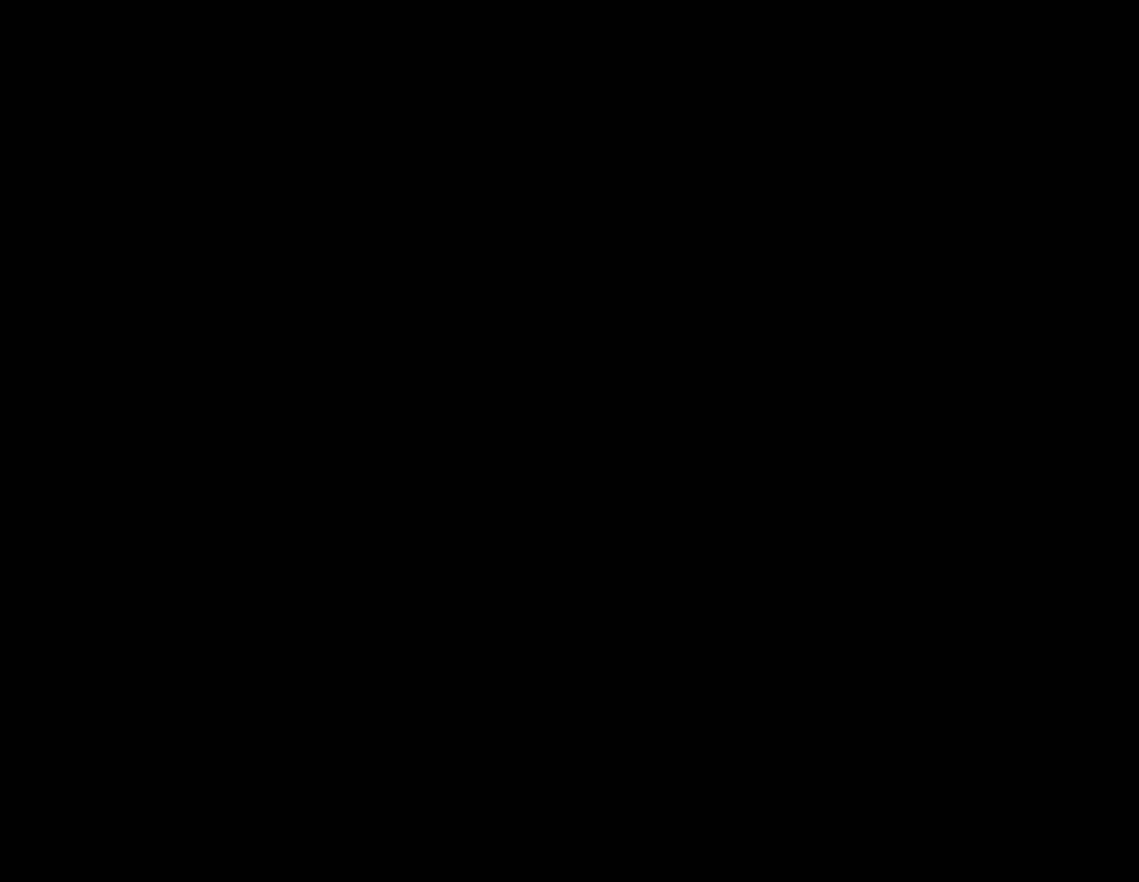
{"buttons": [], "events": []}
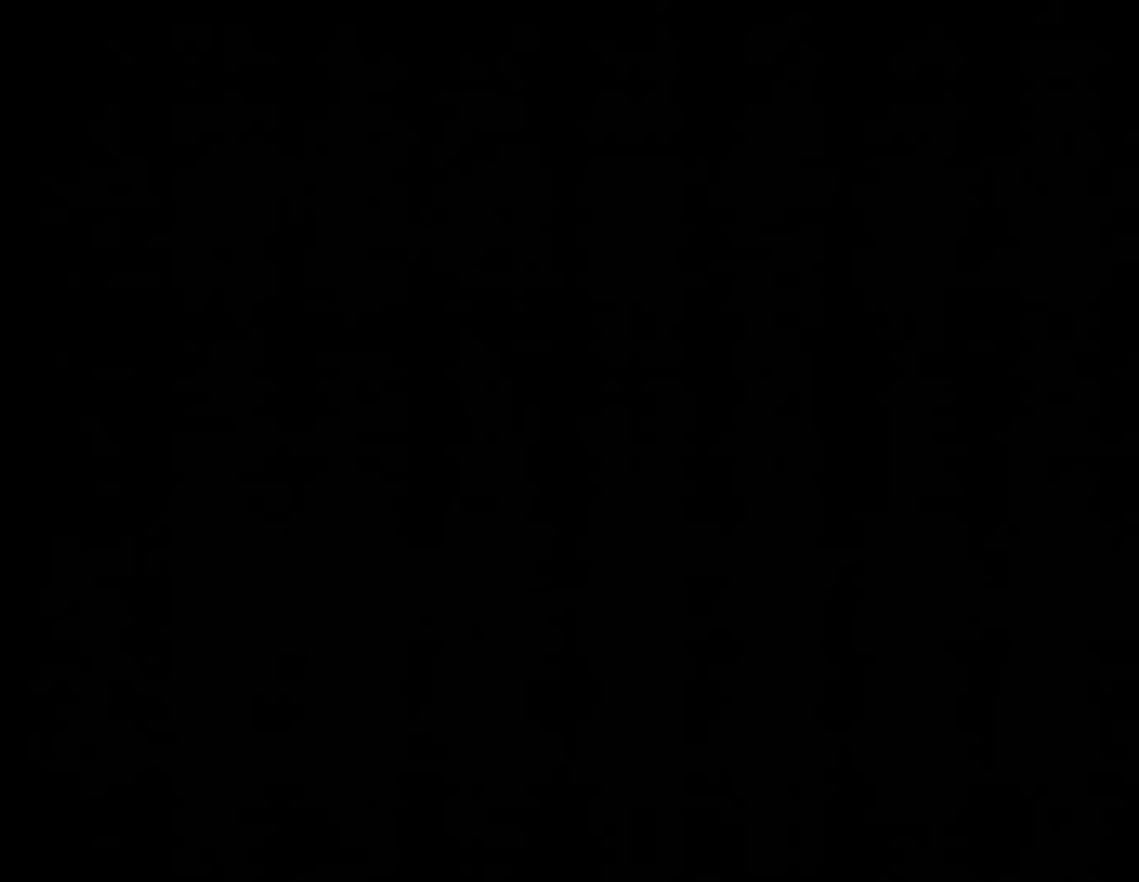
{"buttons": ["B", "Y", "DPAD_RIGHT"], "events": [[83, "A", "down"], [183, "A", "up"], [183, "B", "down"], [183, "DPAD_RIGHT", "down"], [300, "Y", "down"]]}
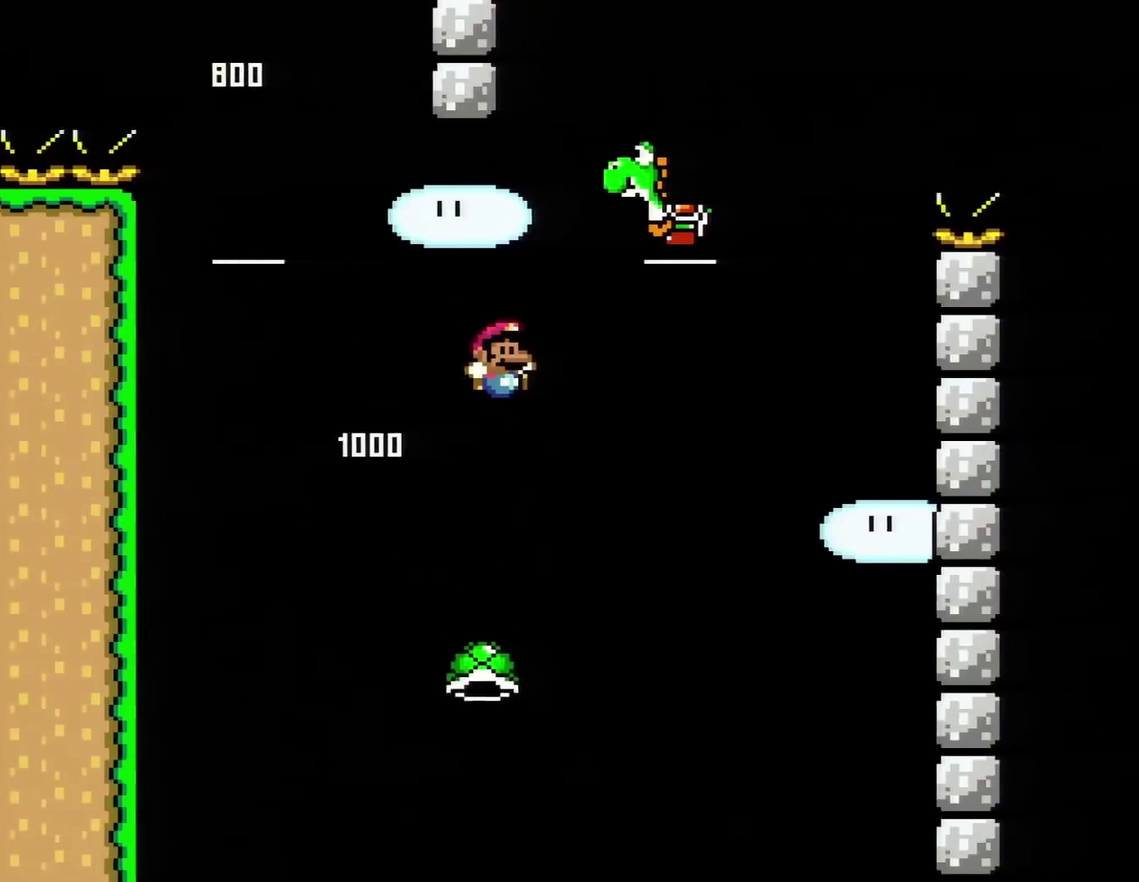
{"buttons": ["B", "Y", "DPAD_RIGHT"], "events": [[234, "DPAD_UP", "down"], [300, "DPAD_UP", "up"]]}
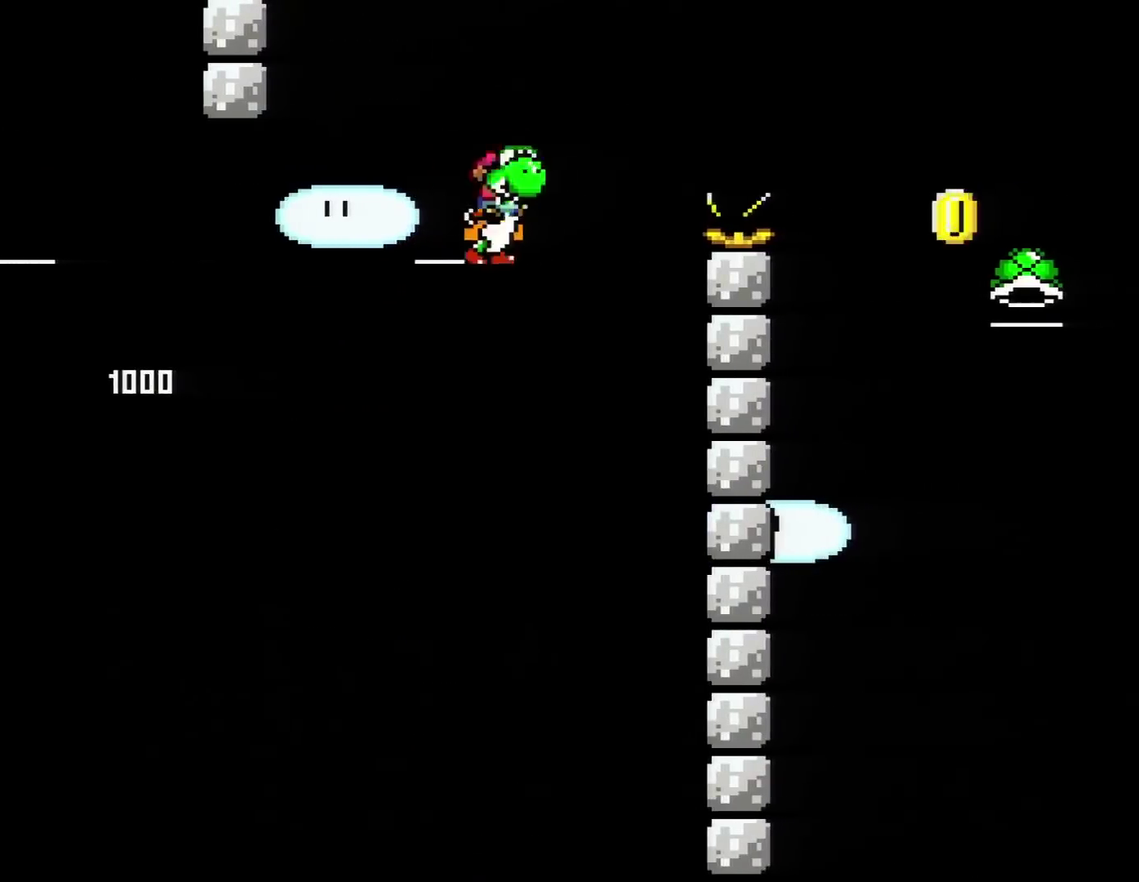
{"buttons": ["A", "X", "DPAD_RIGHT"], "events": [[50, "DPAD_RIGHT", "up"], [50, "Y", "up"], [83, "DPAD_LEFT", "down"], [200, "DPAD_LEFT", "up"], [200, "DPAD_RIGHT", "down"], [233, "A", "down"], [300, "X", "down"], [333, "B", "up"]]}
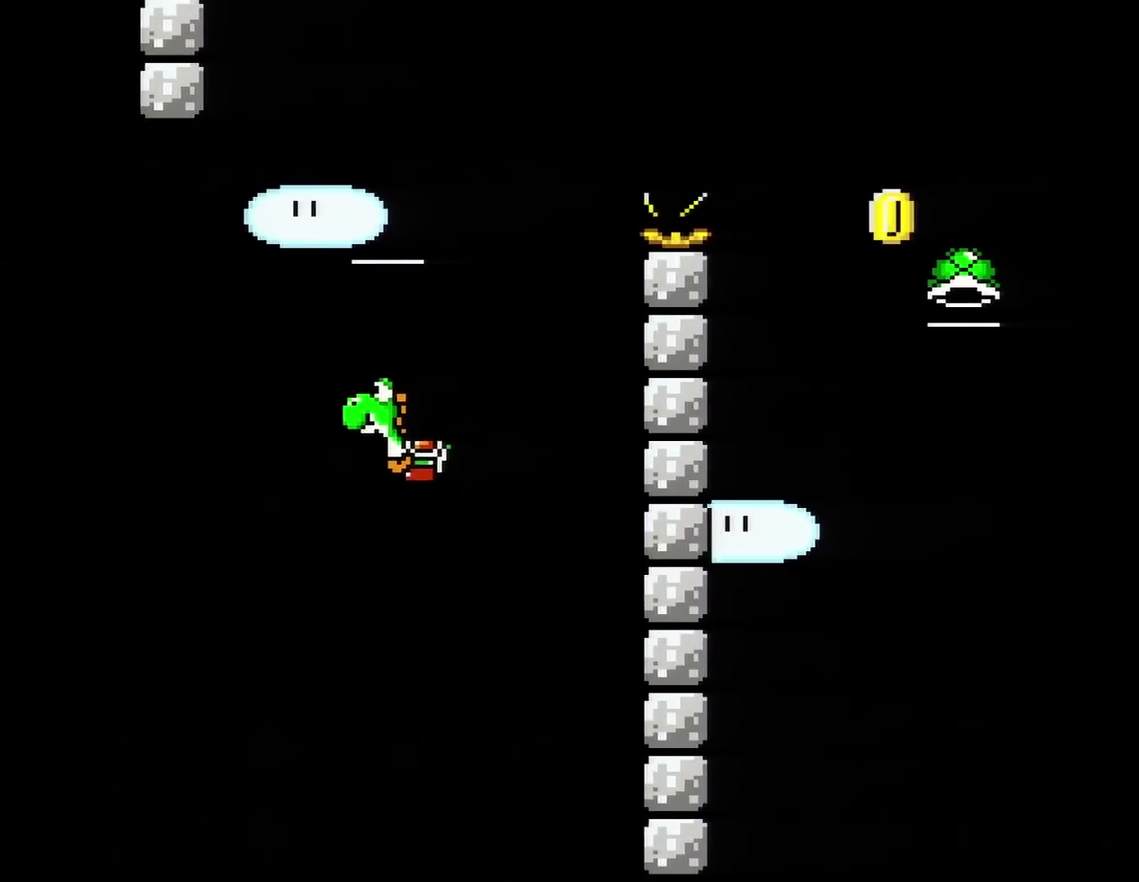
{"buttons": ["B", "Y", "DPAD_UP", "DPAD_RIGHT"], "events": [[184, "DPAD_UP", "down"], [234, "B", "down"], [267, "A", "up"], [267, "Y", "down"], [300, "X", "up"]]}
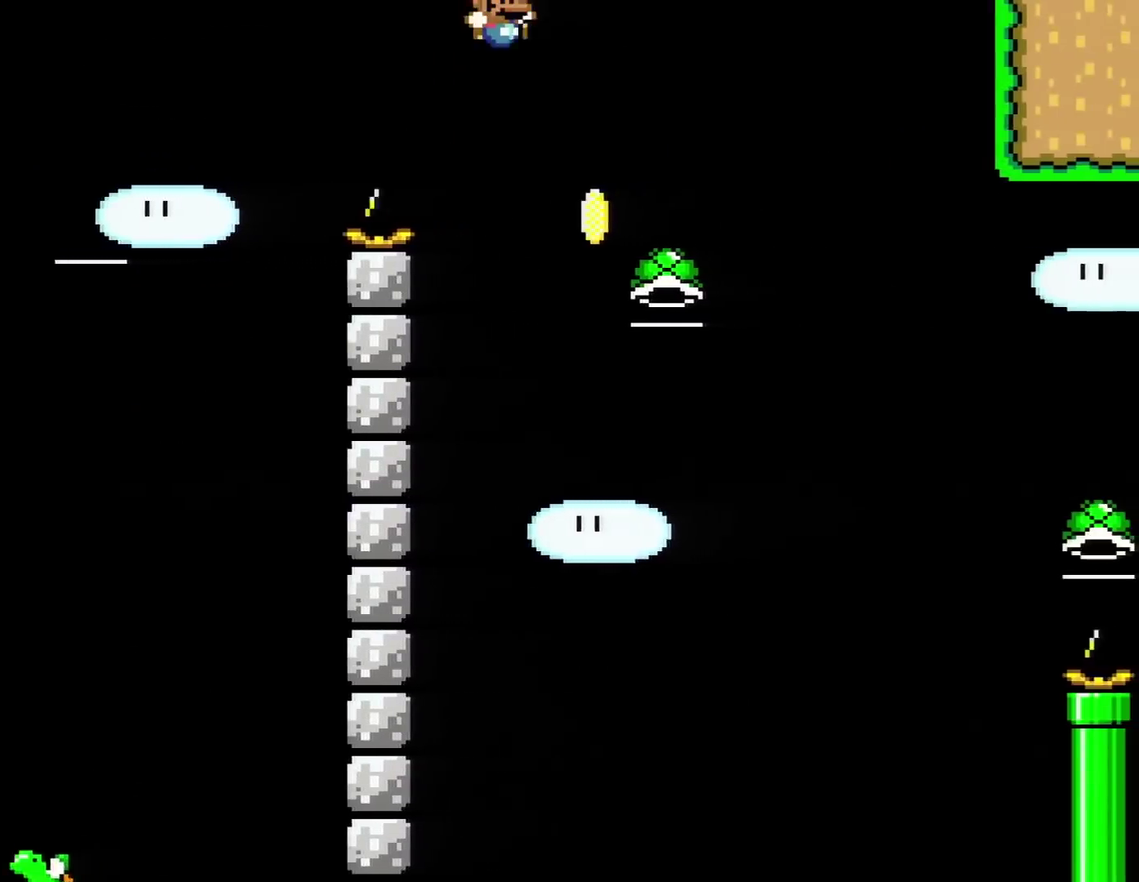
{"buttons": ["B", "Y", "DPAD_RIGHT"], "events": [[16, "DPAD_UP", "up"], [183, "Y", "up"], [483, "Y", "down"]]}
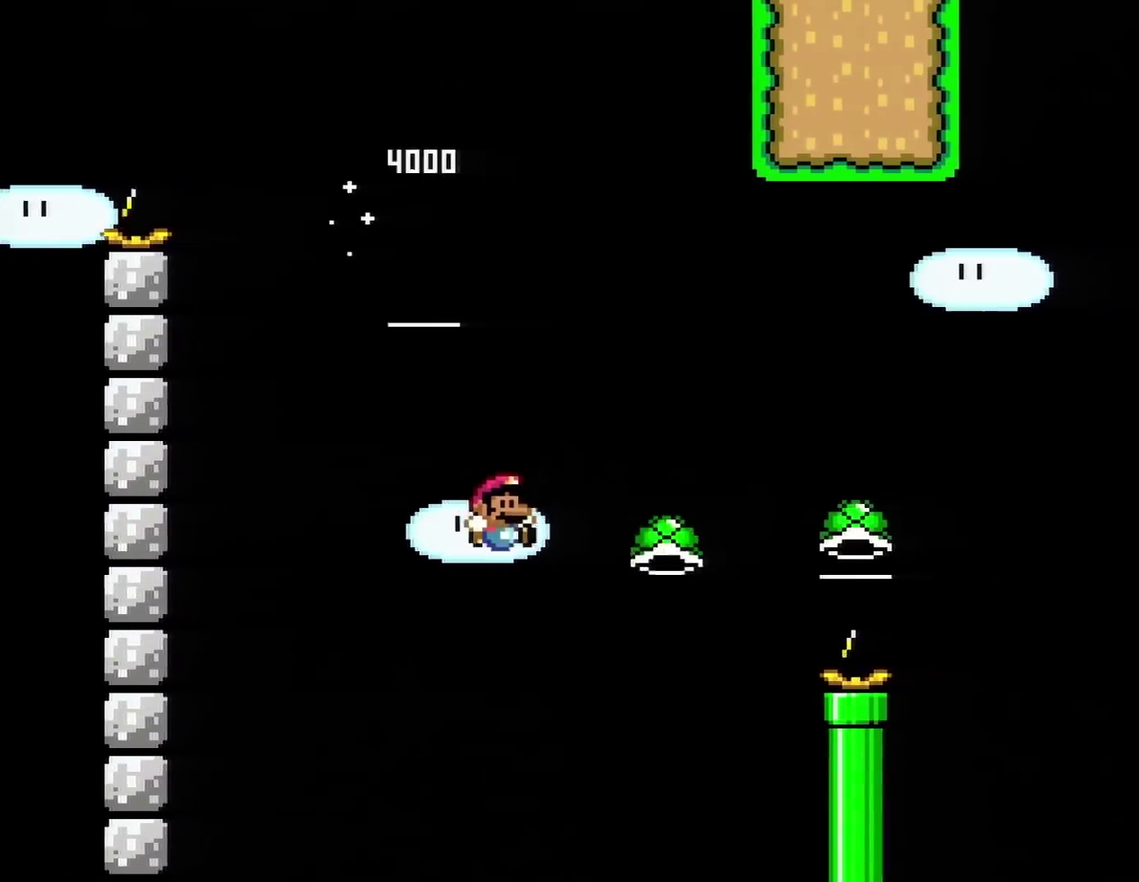
{"buttons": ["B", "Y", "DPAD_UP", "DPAD_RIGHT"], "events": [[17, "DPAD_UP", "down"]]}
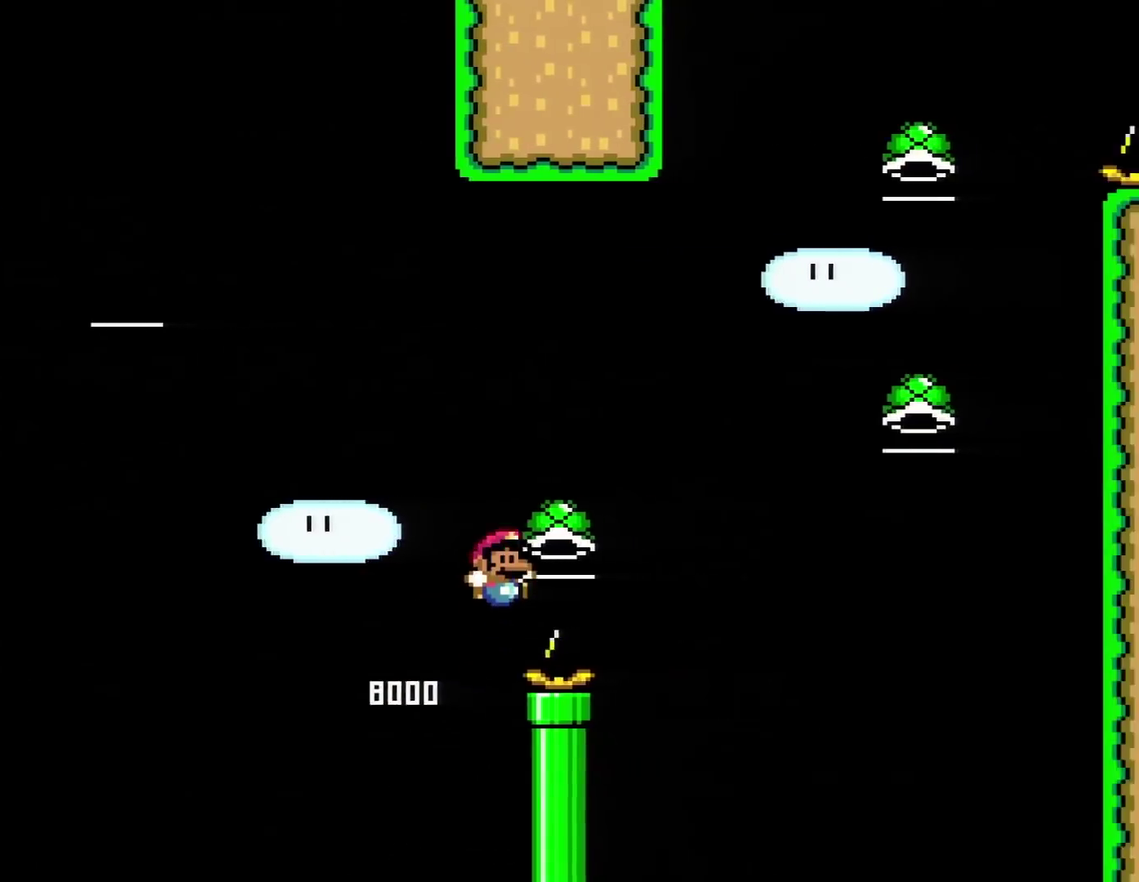
{"buttons": ["B", "Y", "DPAD_UP", "DPAD_RIGHT"], "events": [[300, "Y", "up"], [333, "DPAD_UP", "up"], [400, "DPAD_UP", "down"], [483, "Y", "down"]]}
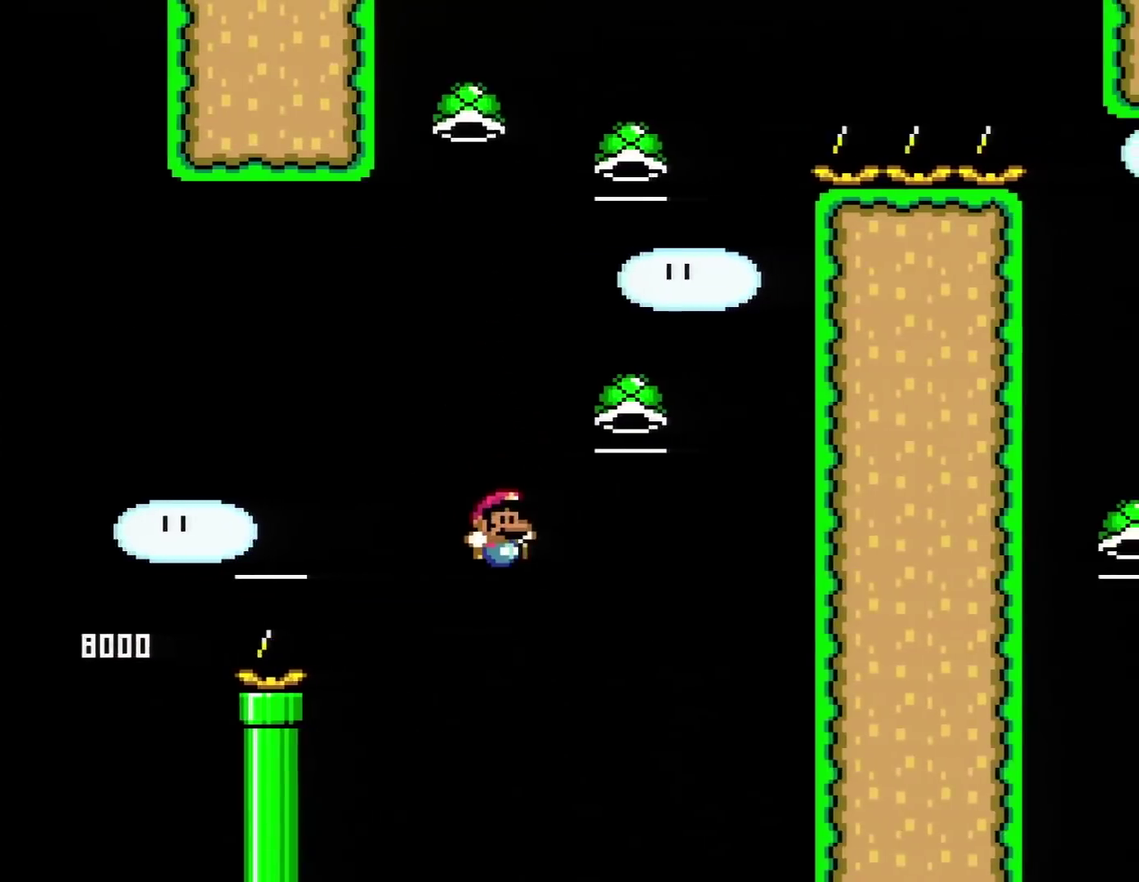
{"buttons": ["B"], "events": [[117, "DPAD_UP", "up"], [217, "DPAD_RIGHT", "up"], [300, "DPAD_LEFT", "down"], [434, "DPAD_LEFT", "up"], [434, "Y", "up"]]}
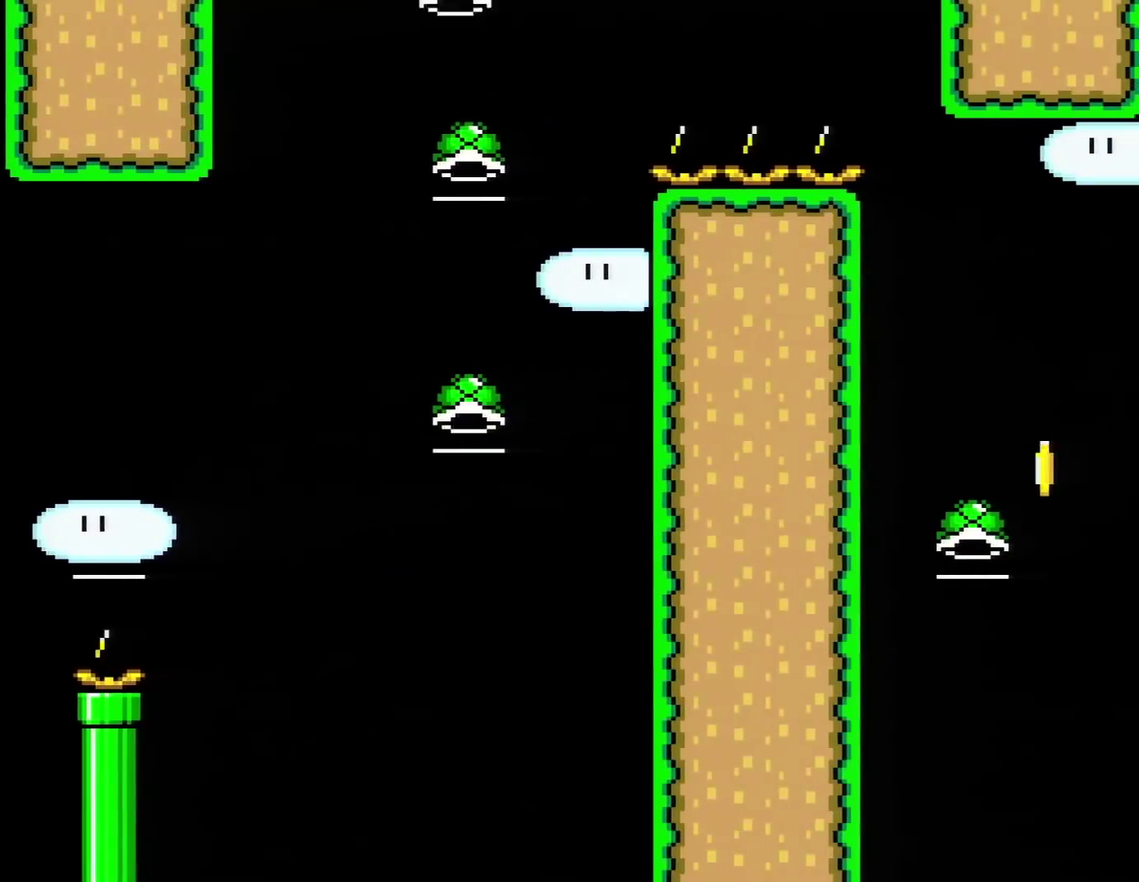
{"buttons": ["A"], "events": [[16, "B", "up"], [150, "A", "down"], [300, "A", "up"], [367, "A", "down"]]}
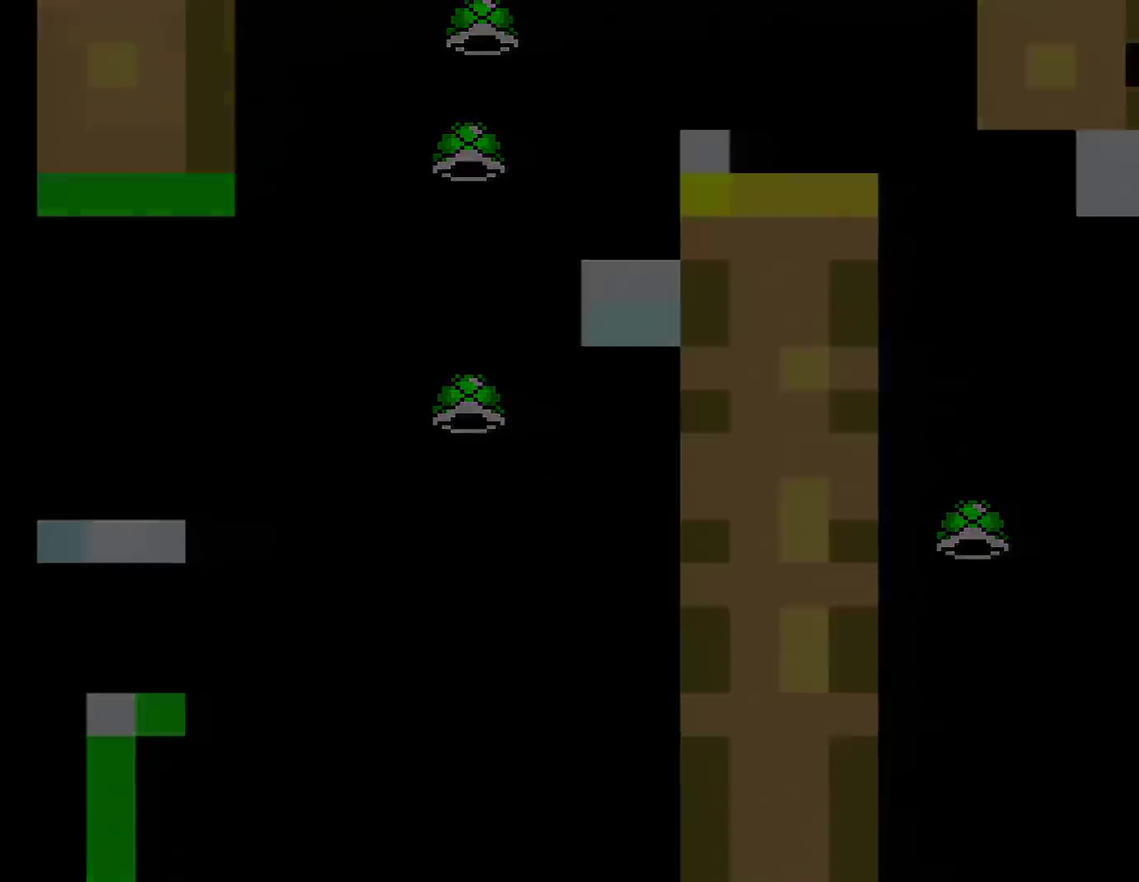
{"buttons": ["A"], "events": [[17, "A", "up"], [117, "A", "down"]]}